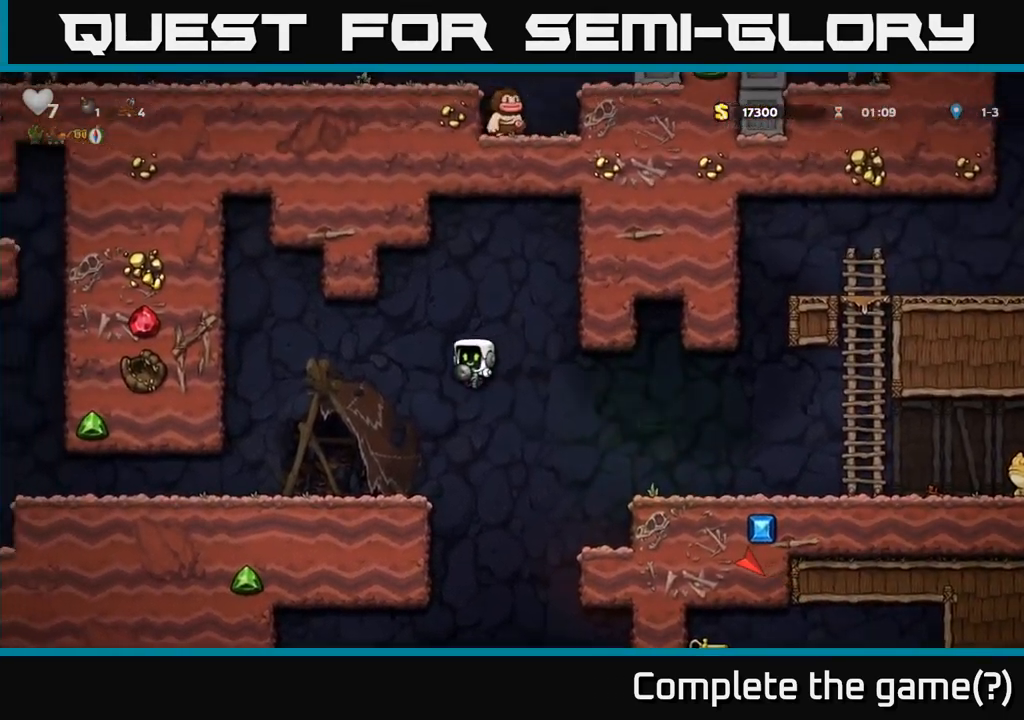
Gameplay with a controller (Xbox layout); each line is a JSON object with the inputs held at the frame after it (dt_ms = milliseconds from this image to that frame). "events" lists button and stick changes between this image and that frame as [ms after this image, input, new state], when the widget could be followed in between. Not read: right_stick.
{"dt_ms": 500, "buttons": [], "left_stick": "left", "events": []}
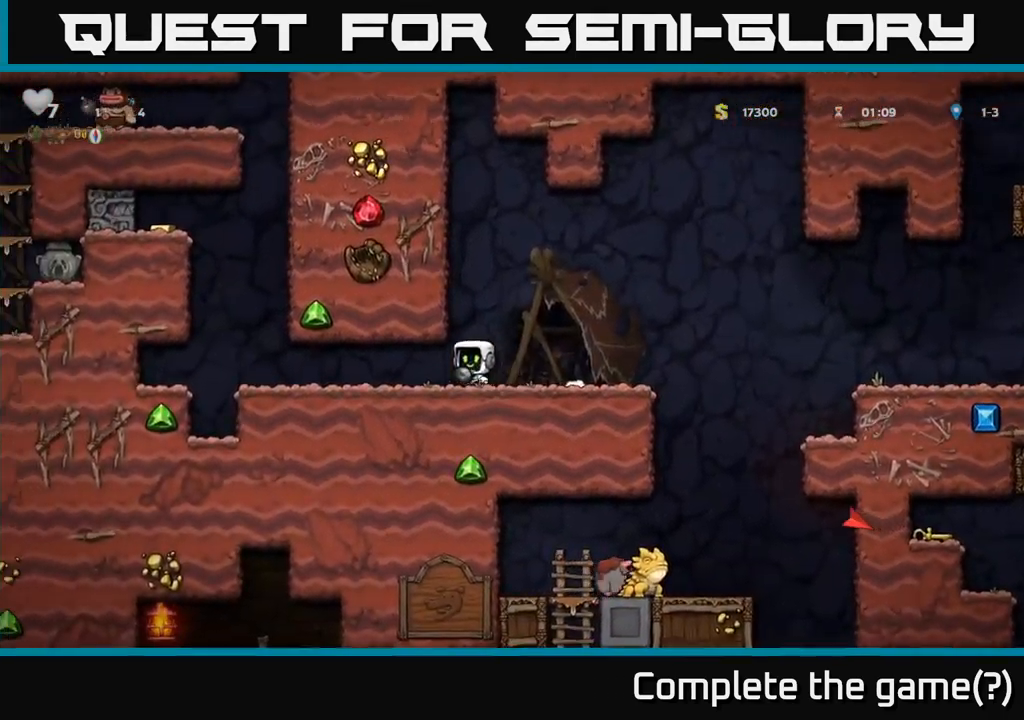
{"dt_ms": 500, "buttons": [], "left_stick": "up", "events": [[367, "left_stick", "center"], [500, "left_stick", "up"]]}
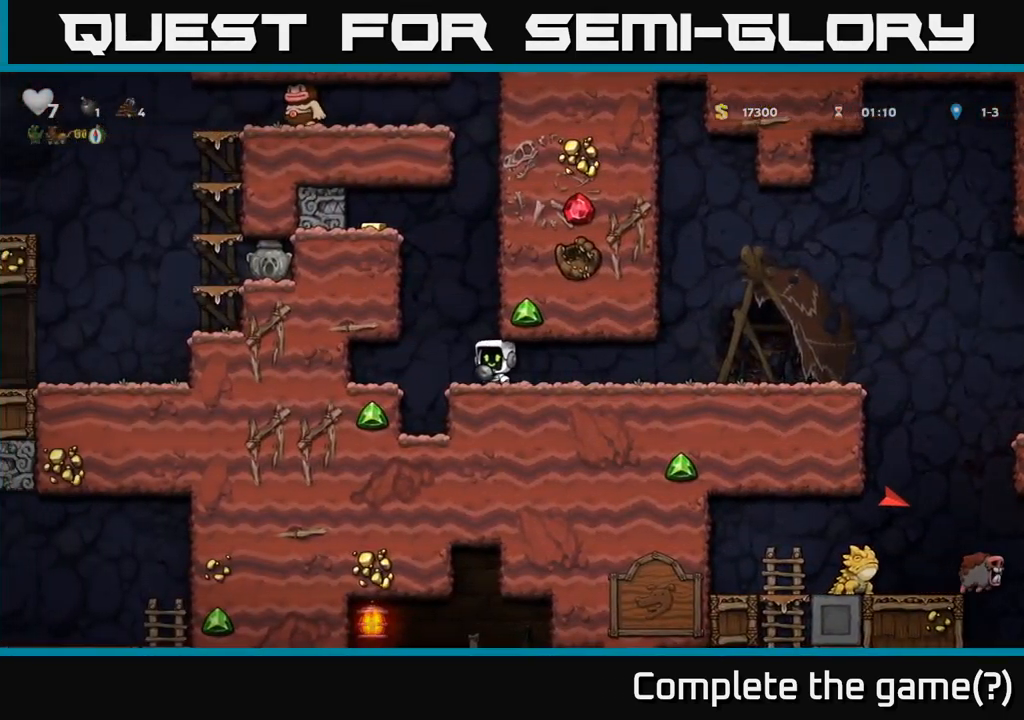
{"dt_ms": 1000, "buttons": [], "left_stick": "center"}
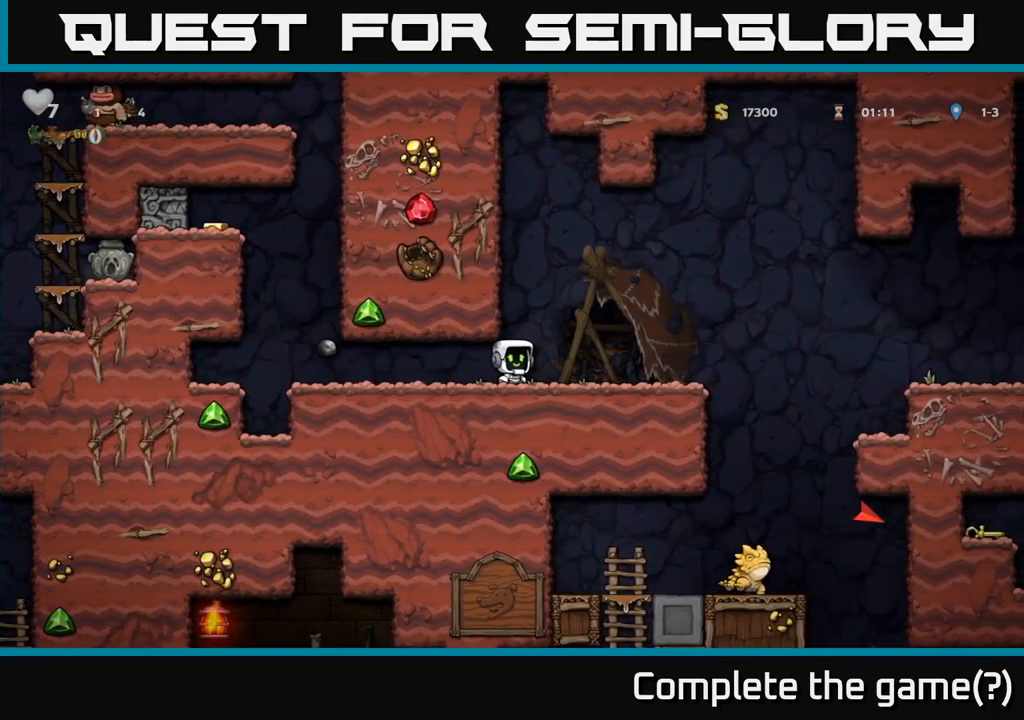
{"dt_ms": 500, "buttons": ["X"], "left_stick": "down-left", "events": [[17, "left_stick", "left"], [434, "left_stick", "down-left"], [500, "X", "down"]]}
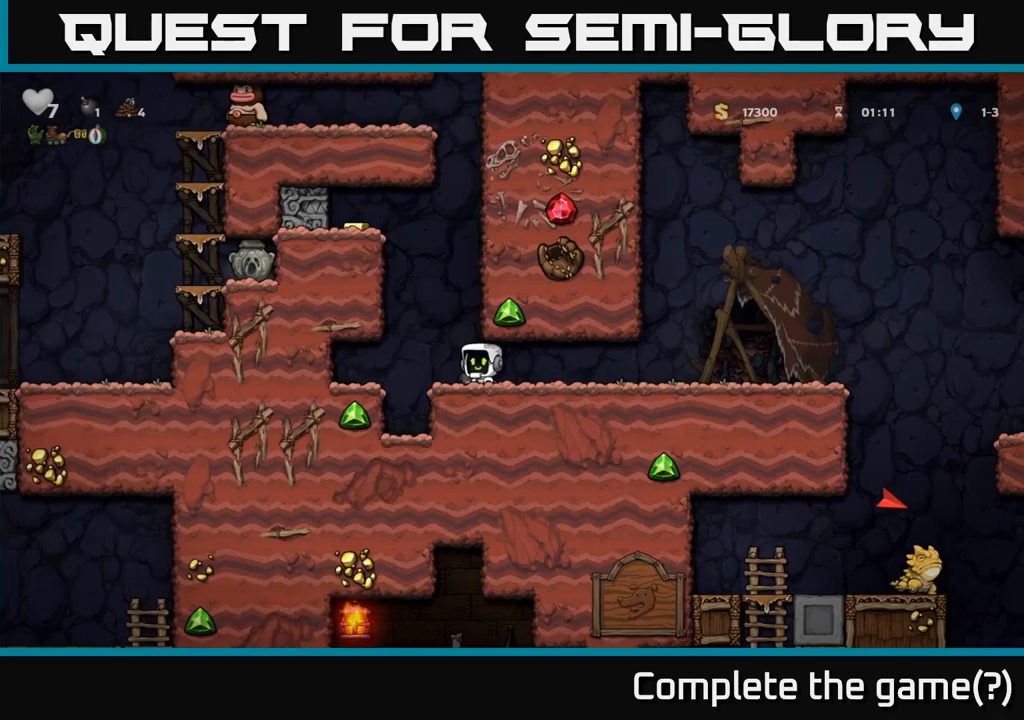
{"dt_ms": 500, "buttons": [], "left_stick": "center", "events": [[83, "left_stick", "left"], [116, "X", "up"], [216, "left_stick", "center"]]}
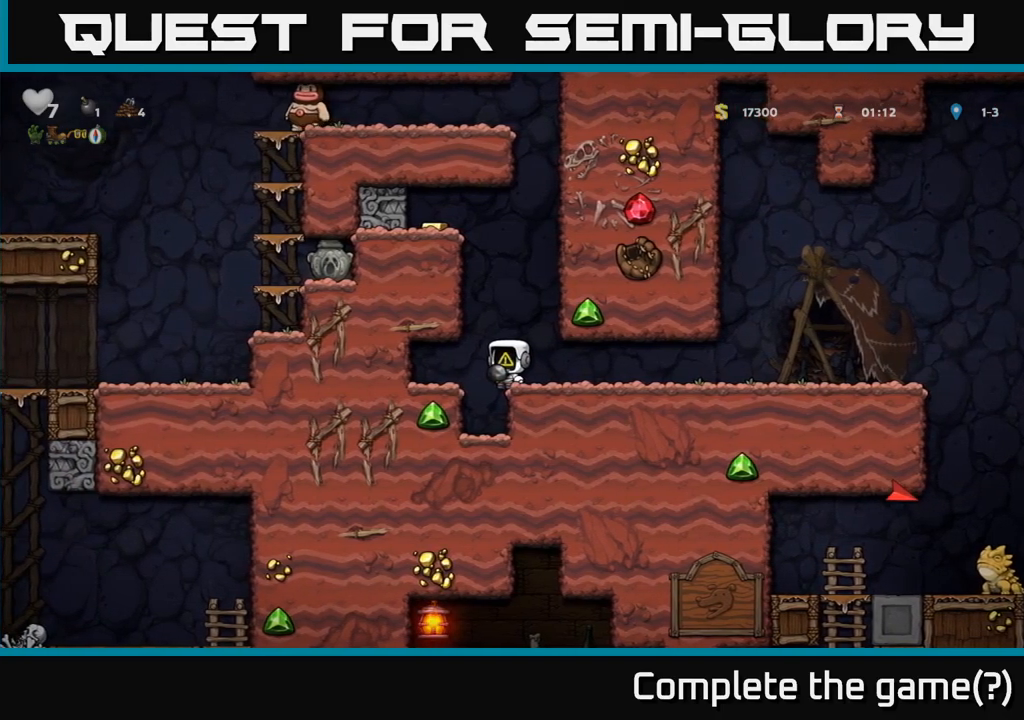
{"dt_ms": 500, "buttons": [], "left_stick": "left", "events": [[33, "A", "down"], [66, "left_stick", "up"], [150, "A", "up"], [150, "X", "down"], [233, "X", "up"], [300, "left_stick", "center"], [416, "left_stick", "left"]]}
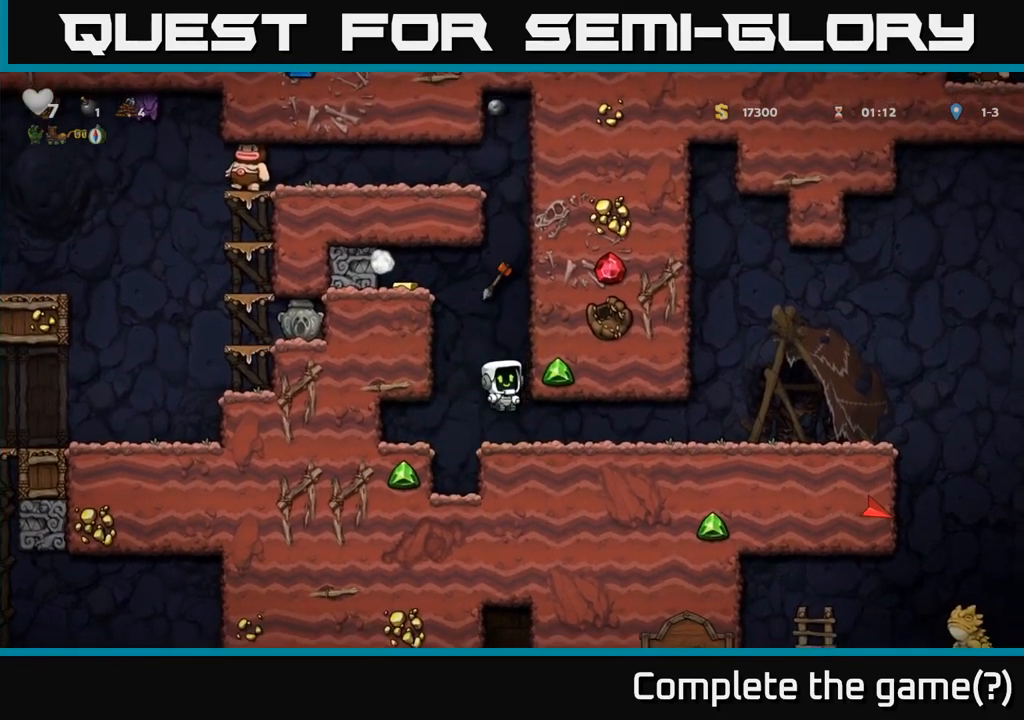
{"dt_ms": 500, "buttons": [], "left_stick": "center", "events": [[483, "left_stick", "center"]]}
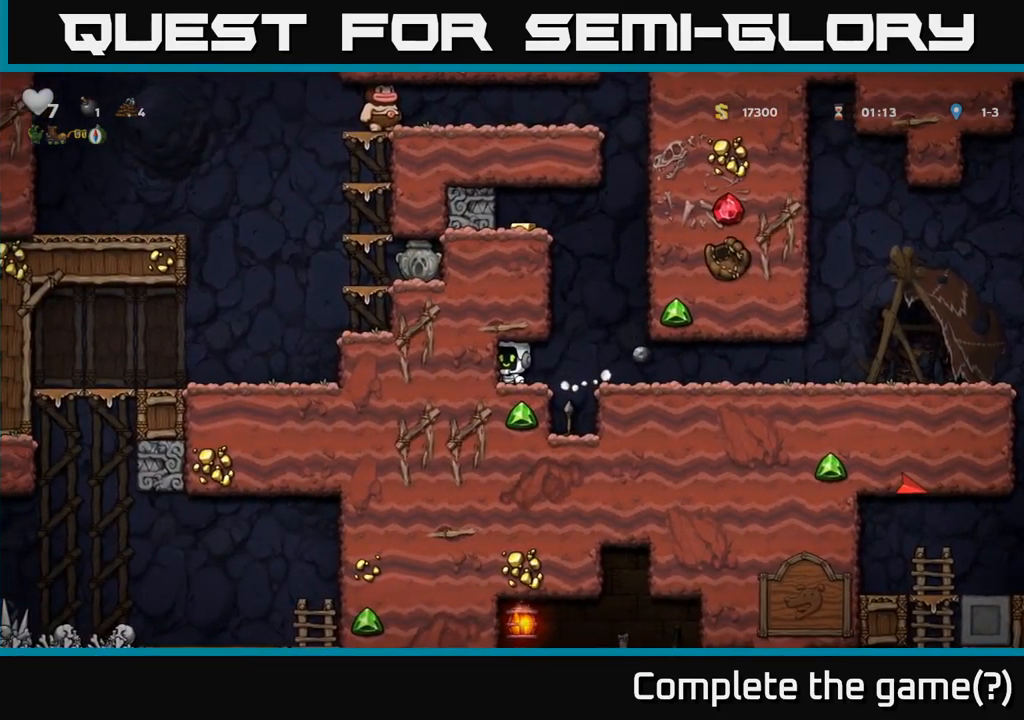
{"dt_ms": 500, "buttons": [], "left_stick": "right", "events": [[483, "left_stick", "right"]]}
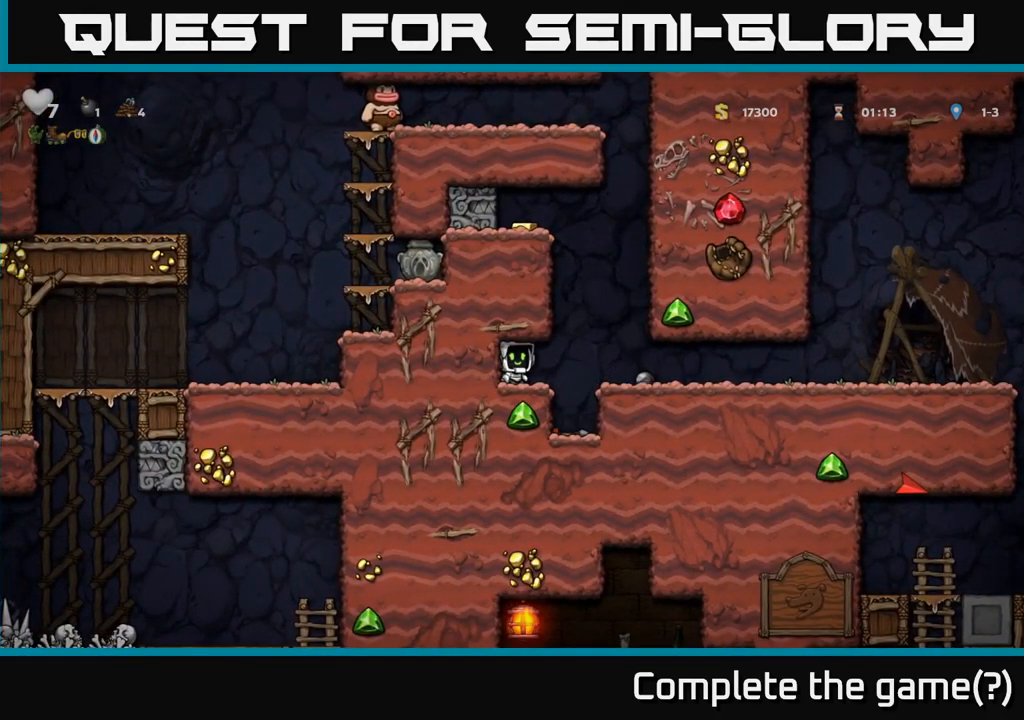
{"dt_ms": 500, "buttons": [], "left_stick": "left", "events": [[133, "A", "down"], [166, "left_stick", "left"], [433, "A", "up"]]}
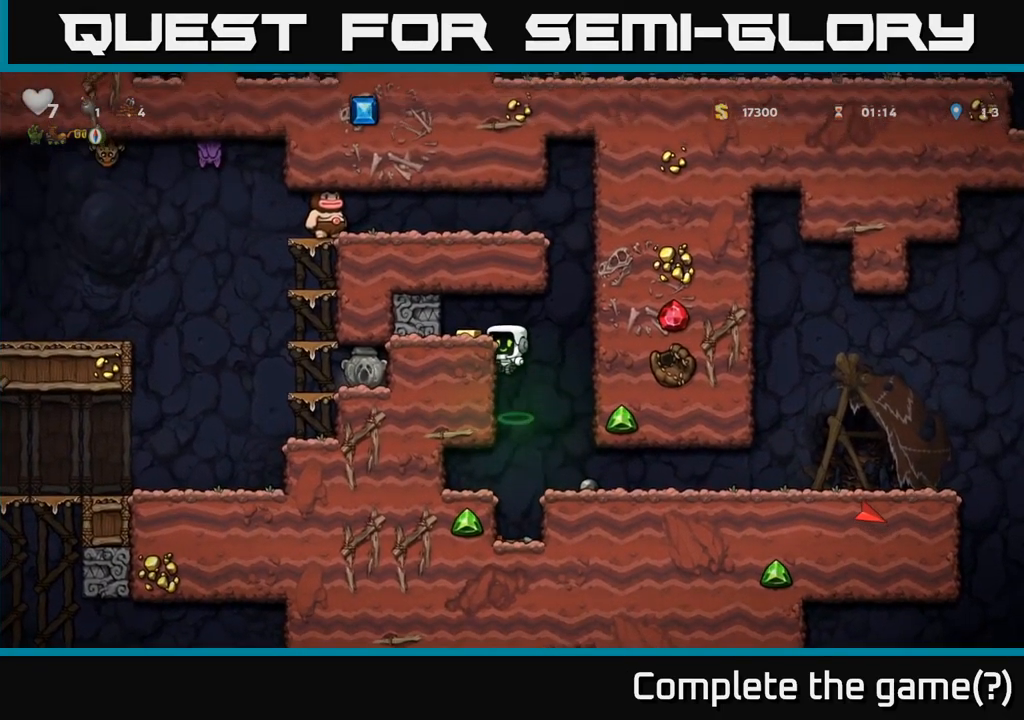
{"dt_ms": 500, "buttons": [], "left_stick": "center", "events": [[133, "A", "down"], [200, "A", "up"], [350, "left_stick", "center"]]}
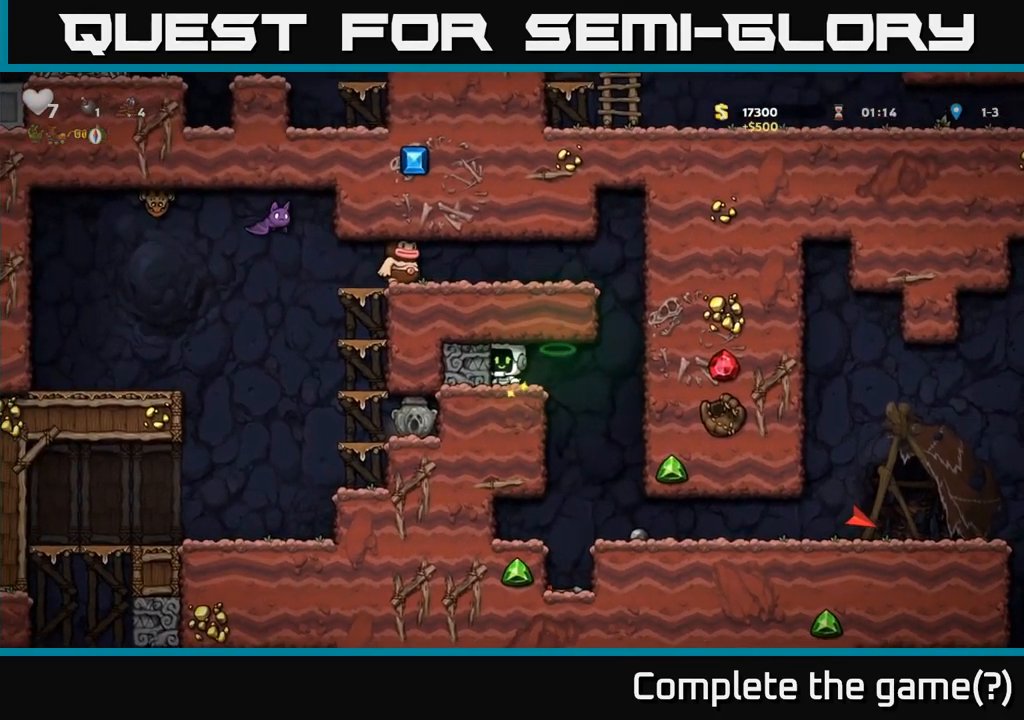
{"dt_ms": 1000, "buttons": ["A"], "left_stick": "left"}
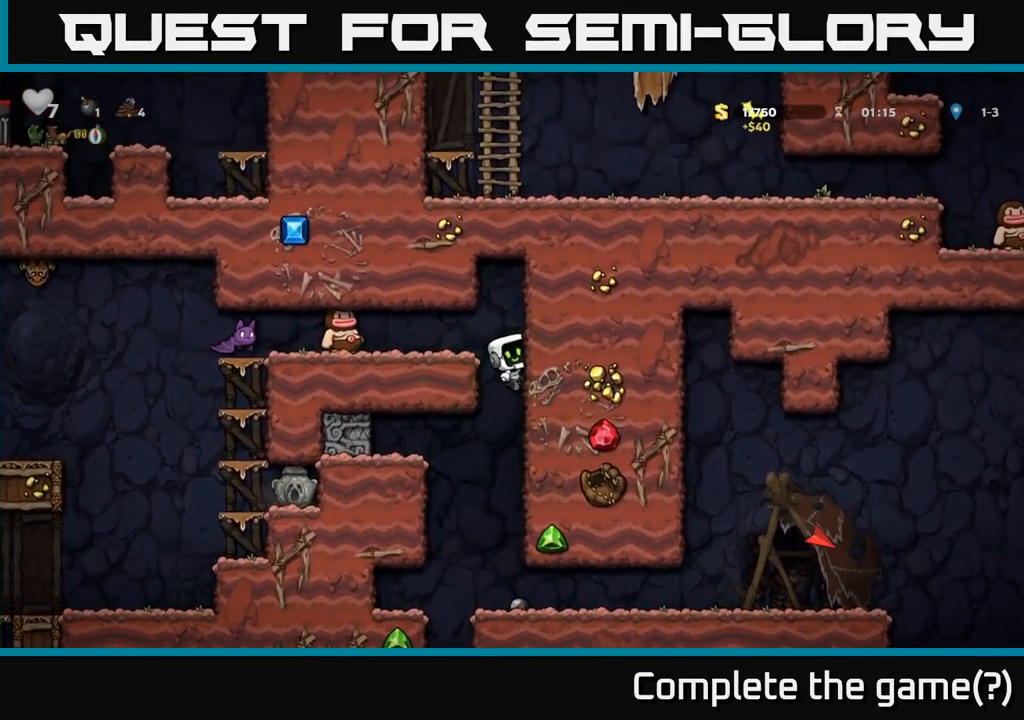
{"dt_ms": 500, "buttons": [], "left_stick": "center", "events": [[33, "X", "down"], [83, "A", "up"], [100, "X", "up"], [233, "left_stick", "center"]]}
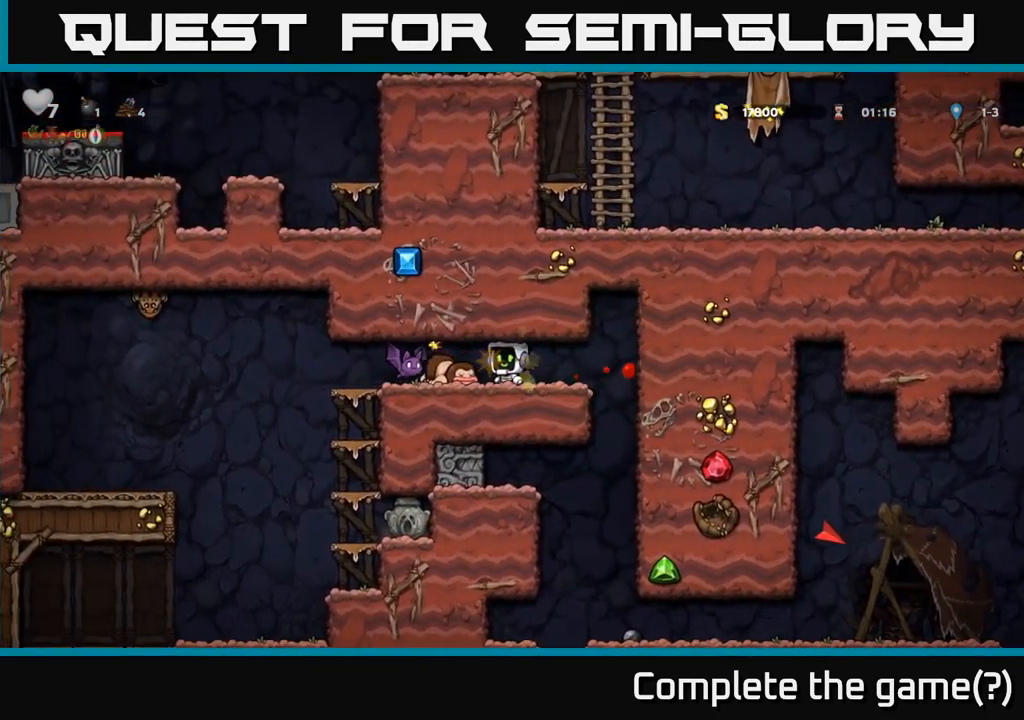
{"dt_ms": 500, "buttons": [], "left_stick": "left", "events": [[66, "X", "down"], [133, "X", "up"], [416, "left_stick", "left"]]}
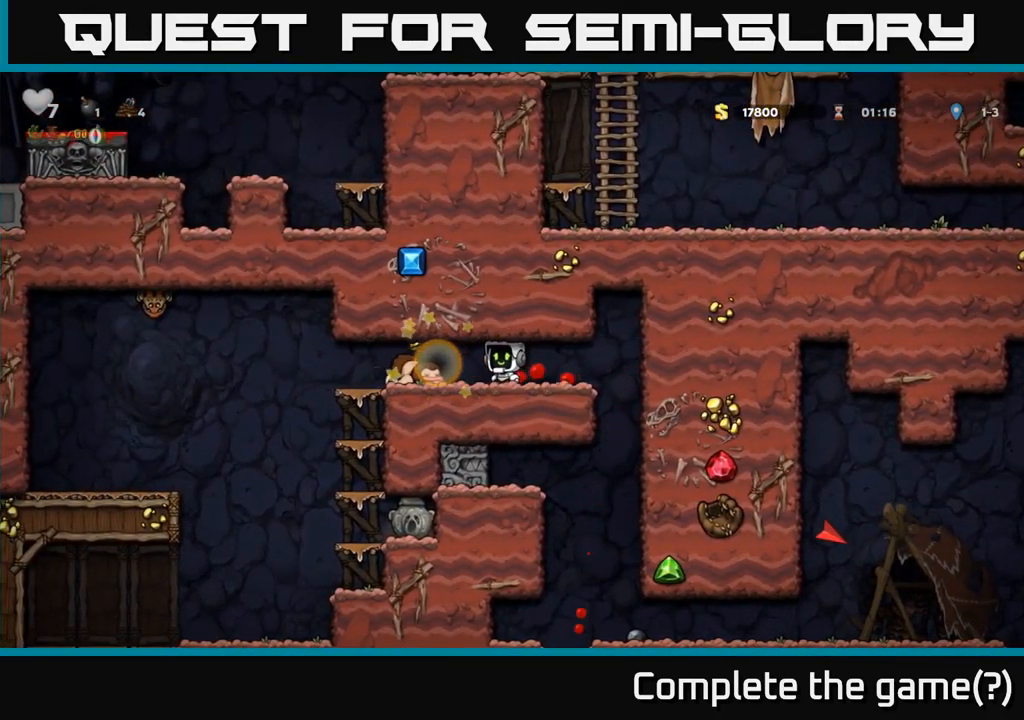
{"dt_ms": 500, "buttons": [], "left_stick": "center", "events": [[83, "X", "down"], [100, "left_stick", "center"], [150, "X", "up"]]}
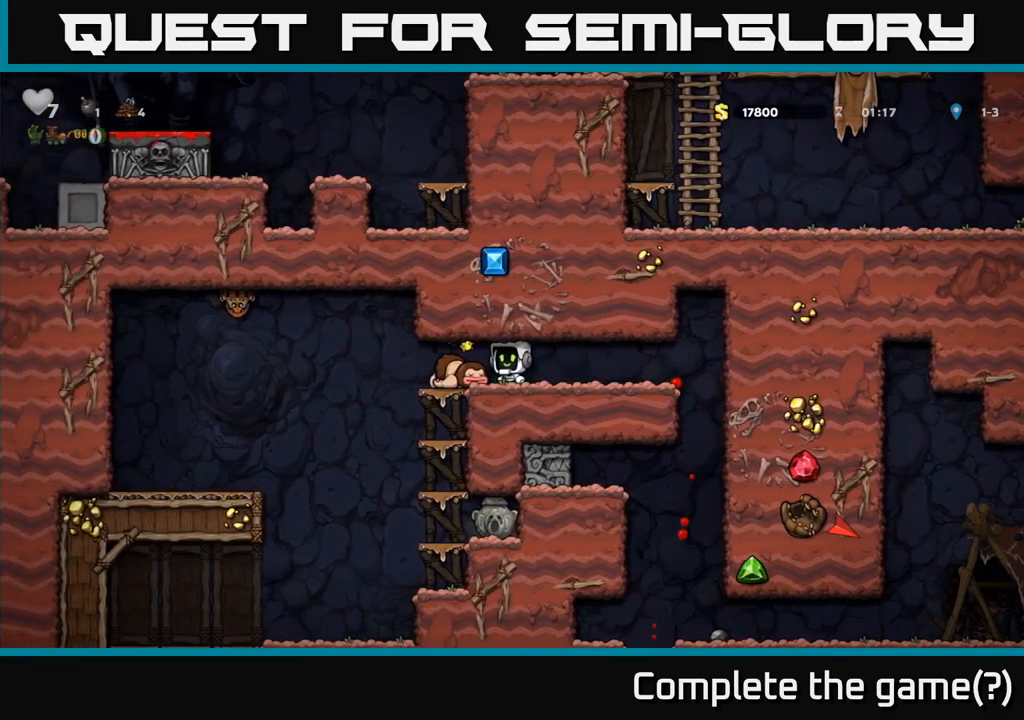
{"dt_ms": 500, "buttons": [], "left_stick": "center", "events": [[17, "X", "down"], [100, "left_stick", "left"], [133, "X", "up"], [233, "left_stick", "center"], [350, "X", "down"], [500, "X", "up"]]}
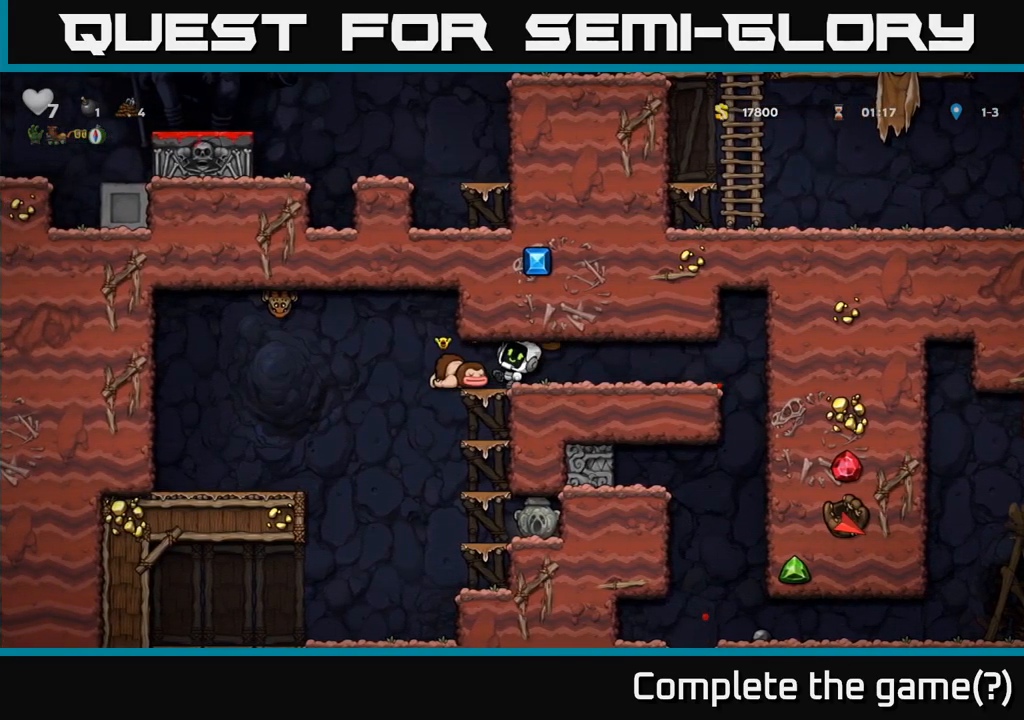
{"dt_ms": 500, "buttons": [], "left_stick": "down-left", "events": [[183, "X", "down"], [250, "X", "up"], [333, "left_stick", "left"], [450, "left_stick", "down-left"]]}
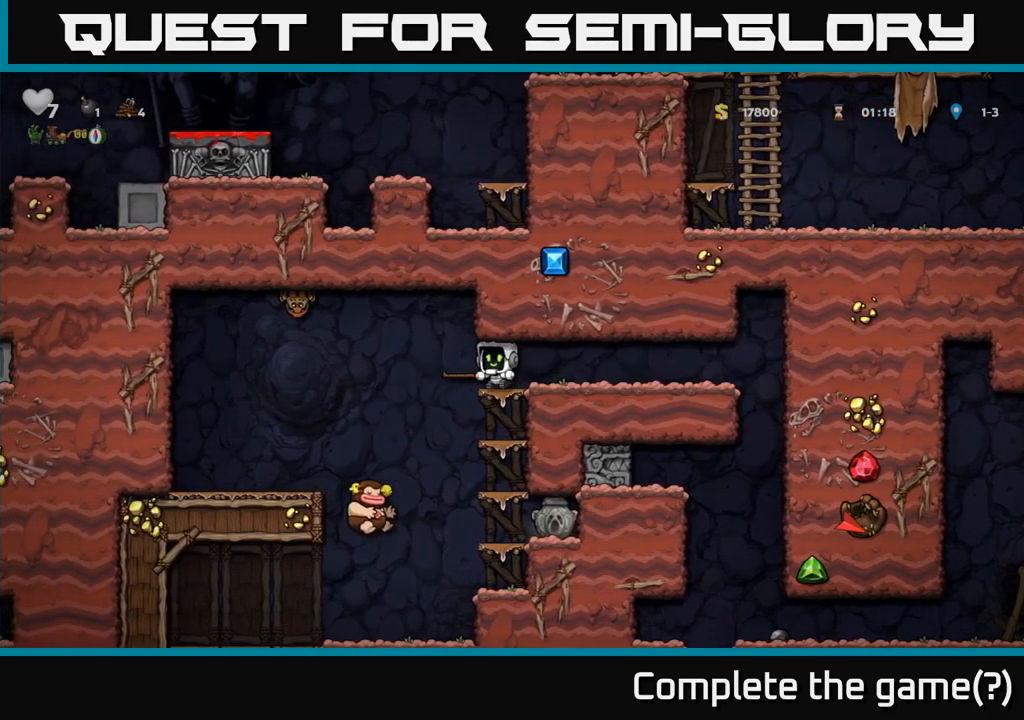
{"dt_ms": 1000, "buttons": [], "left_stick": "right"}
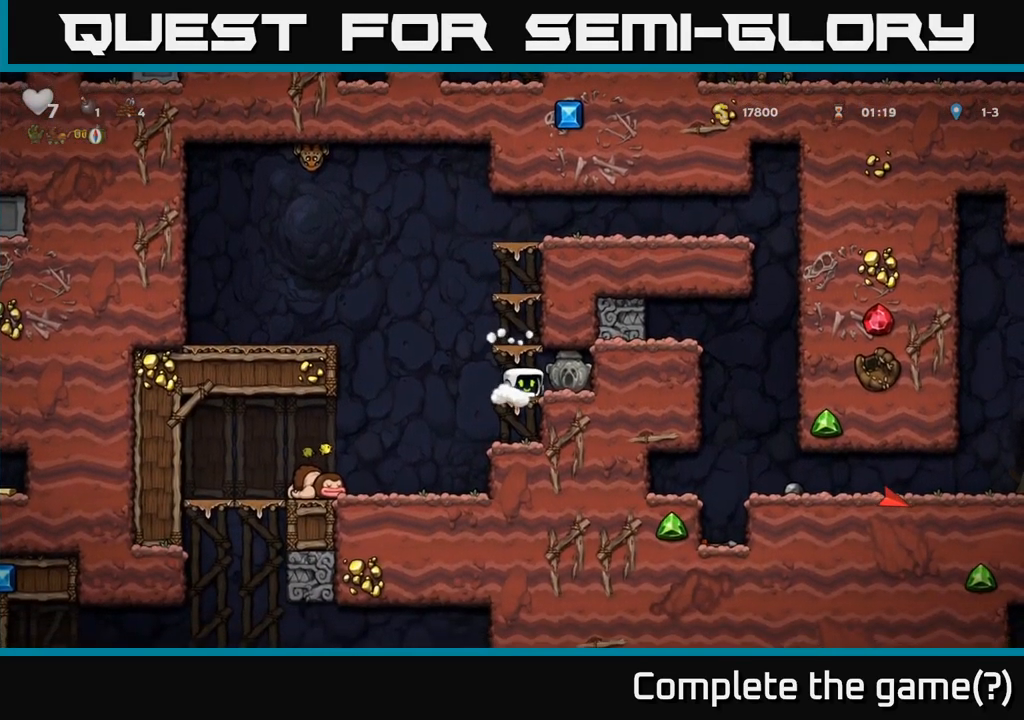
{"dt_ms": 500, "buttons": ["A"], "left_stick": "left", "events": [[67, "left_stick", "center"], [200, "left_stick", "down-left"], [233, "X", "down"], [333, "X", "up"], [333, "left_stick", "left"], [500, "A", "down"]]}
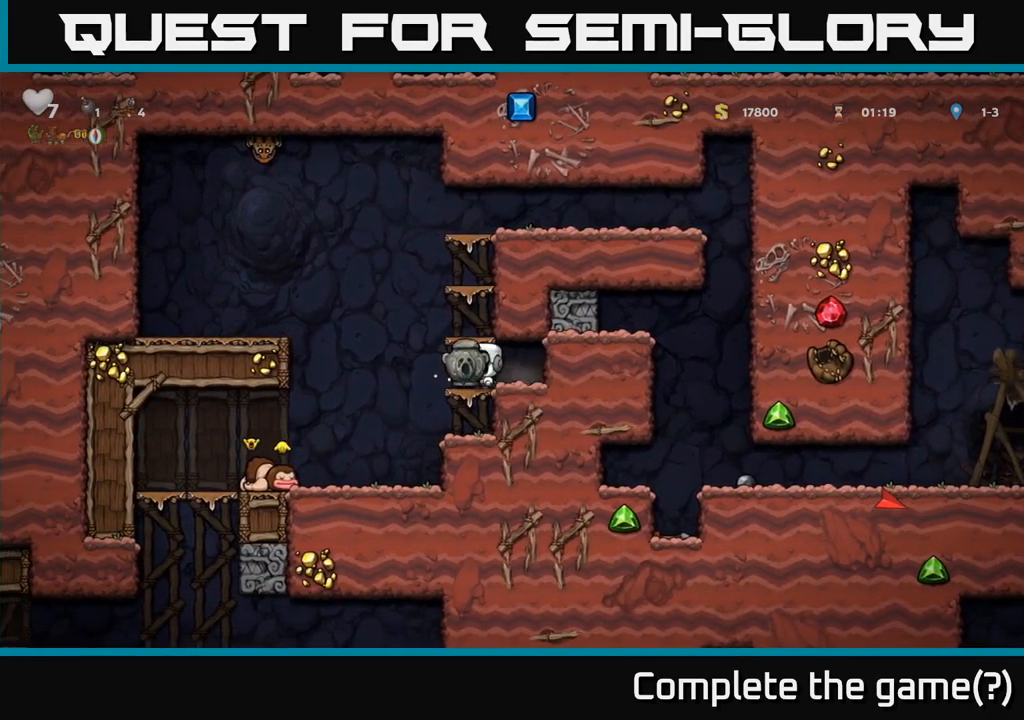
{"dt_ms": 1000, "buttons": [], "left_stick": "center"}
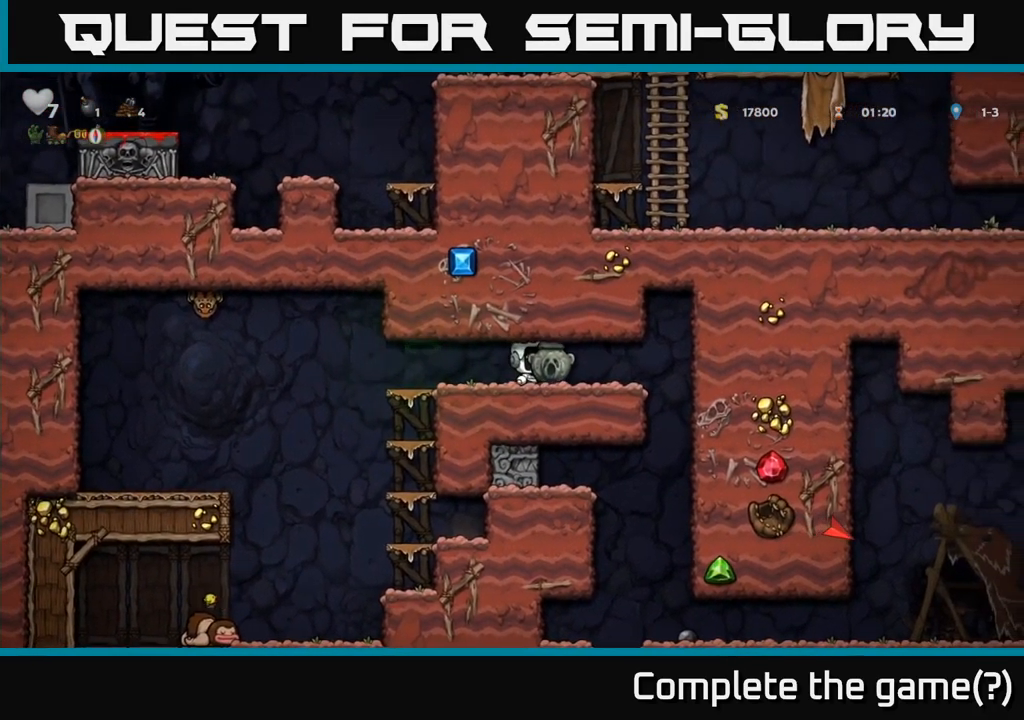
{"dt_ms": 500, "buttons": [], "left_stick": "up", "events": [[100, "left_stick", "up"]]}
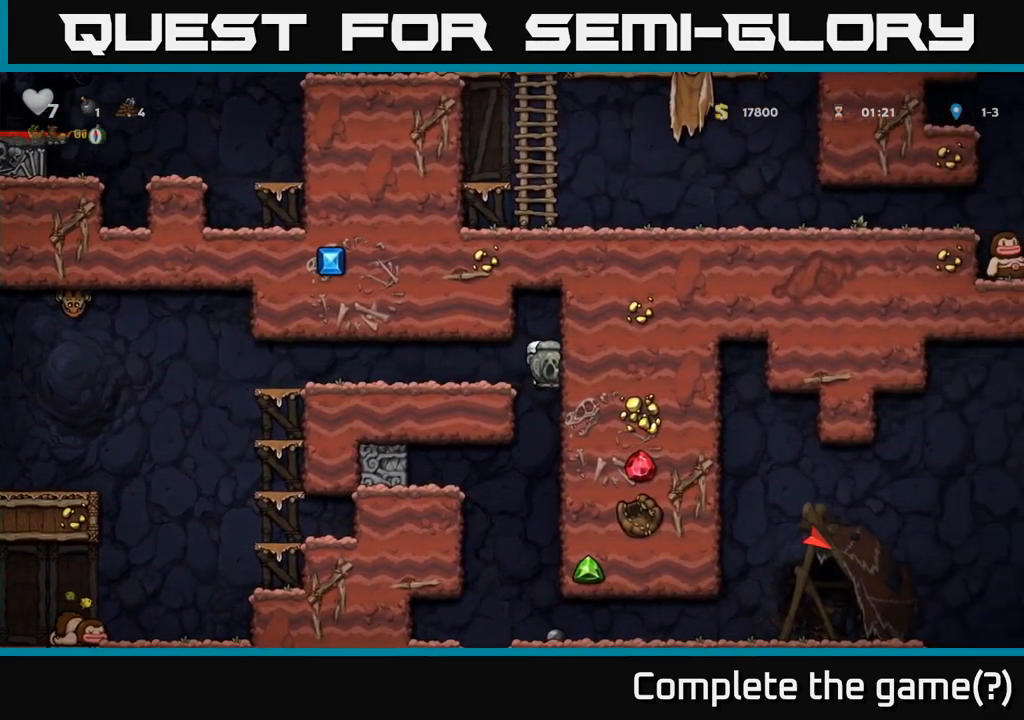
{"dt_ms": 1000, "buttons": [], "left_stick": "right"}
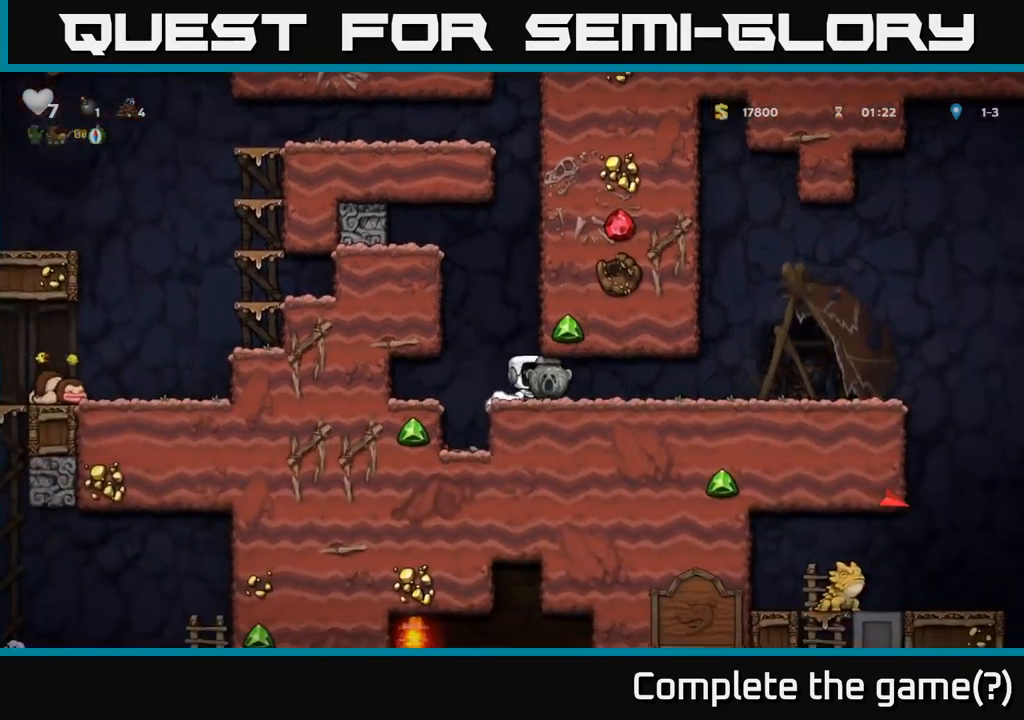
{"dt_ms": 500, "buttons": [], "left_stick": "right", "events": []}
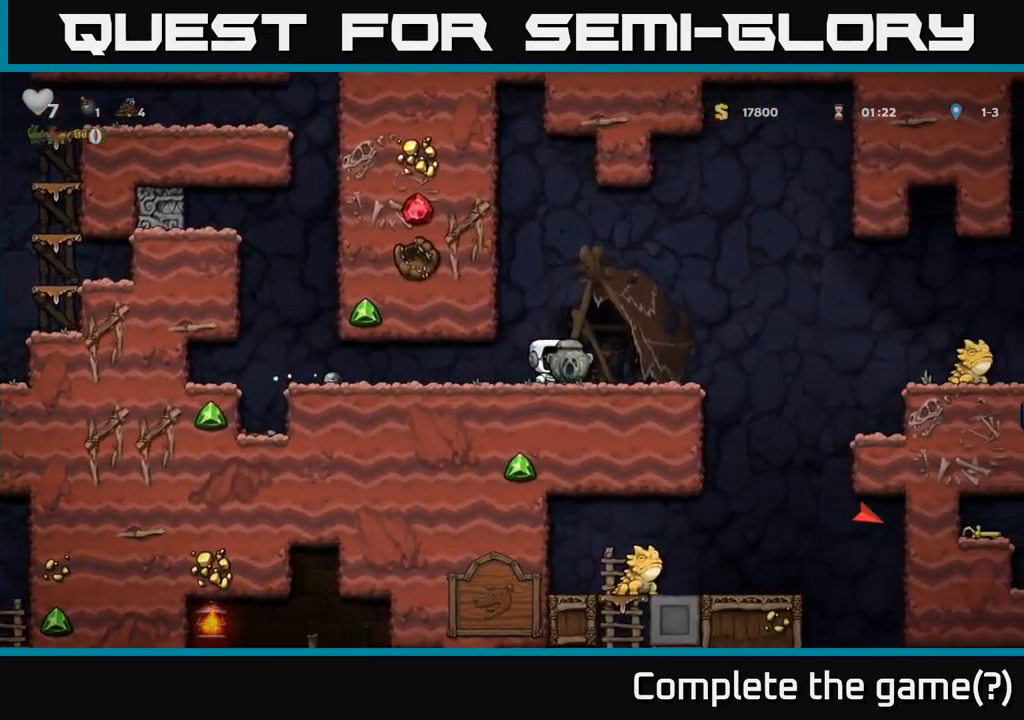
{"dt_ms": 500, "buttons": ["A"], "left_stick": "right", "events": [[50, "left_stick", "center"], [284, "left_stick", "right"], [450, "A", "down"]]}
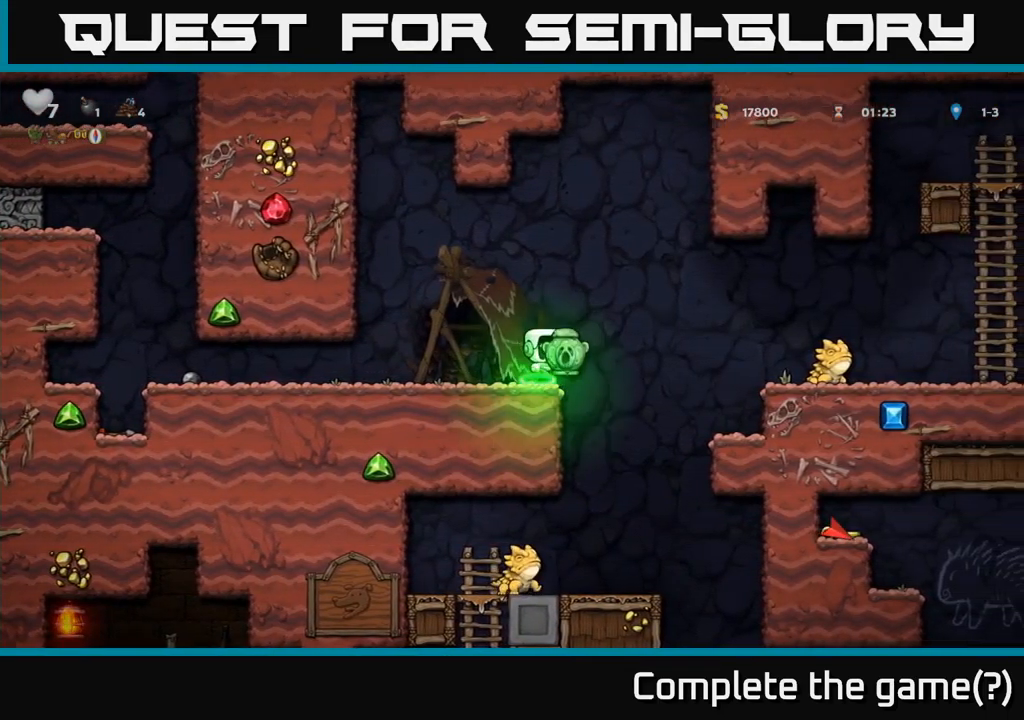
{"dt_ms": 500, "buttons": [], "left_stick": "center", "events": [[117, "A", "up"], [367, "left_stick", "center"]]}
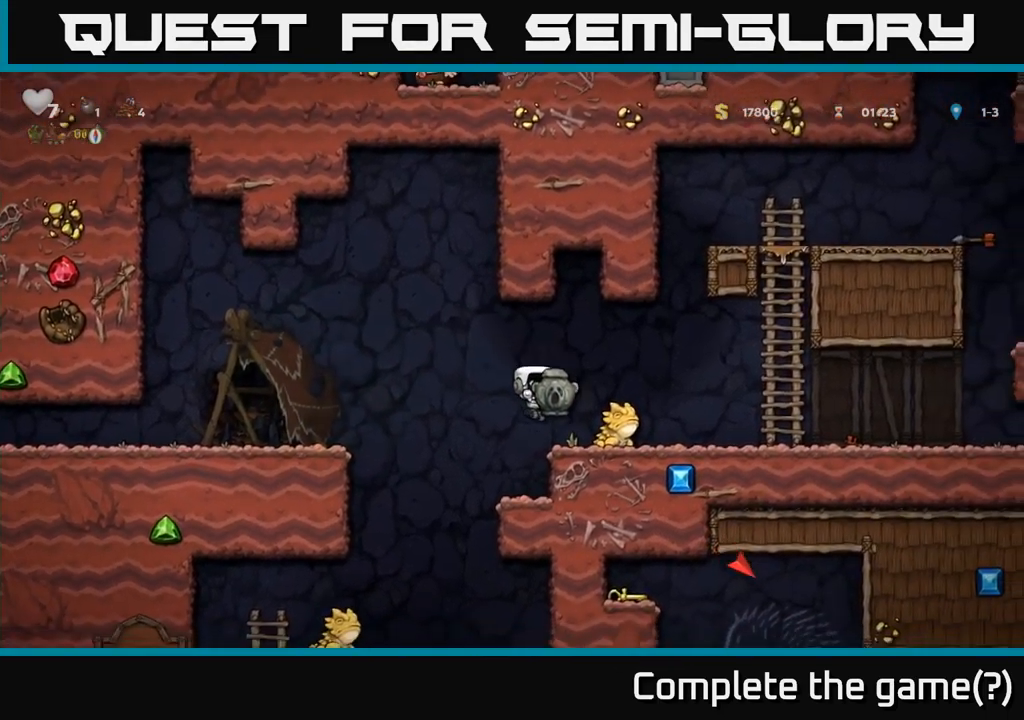
{"dt_ms": 500, "buttons": ["A"], "left_stick": "right", "events": [[234, "A", "down"], [400, "left_stick", "right"]]}
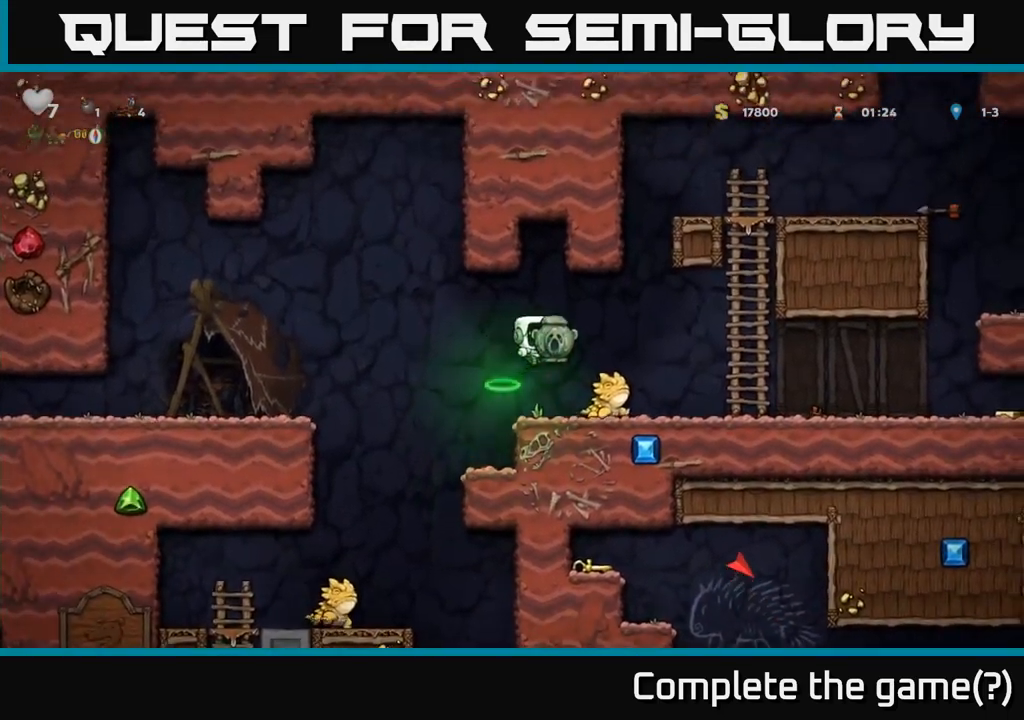
{"dt_ms": 500, "buttons": ["A"], "left_stick": "center", "events": [[34, "A", "up"], [34, "left_stick", "center"], [500, "A", "down"]]}
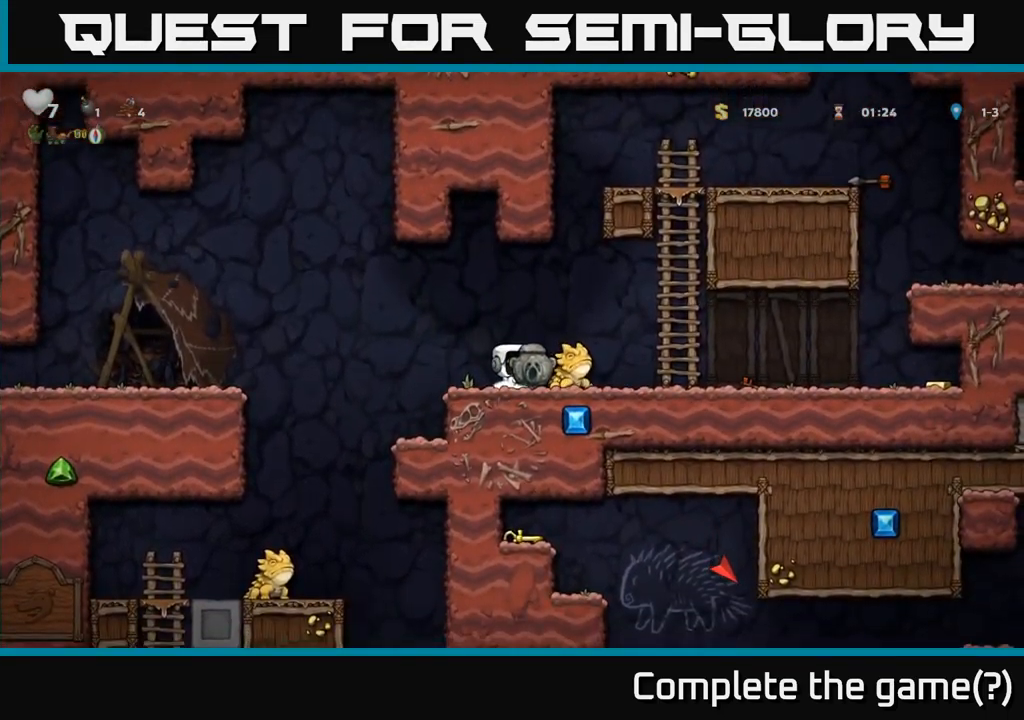
{"dt_ms": 500, "buttons": [], "left_stick": "right", "events": [[134, "left_stick", "right"], [150, "A", "up"], [250, "left_stick", "center"], [450, "left_stick", "right"]]}
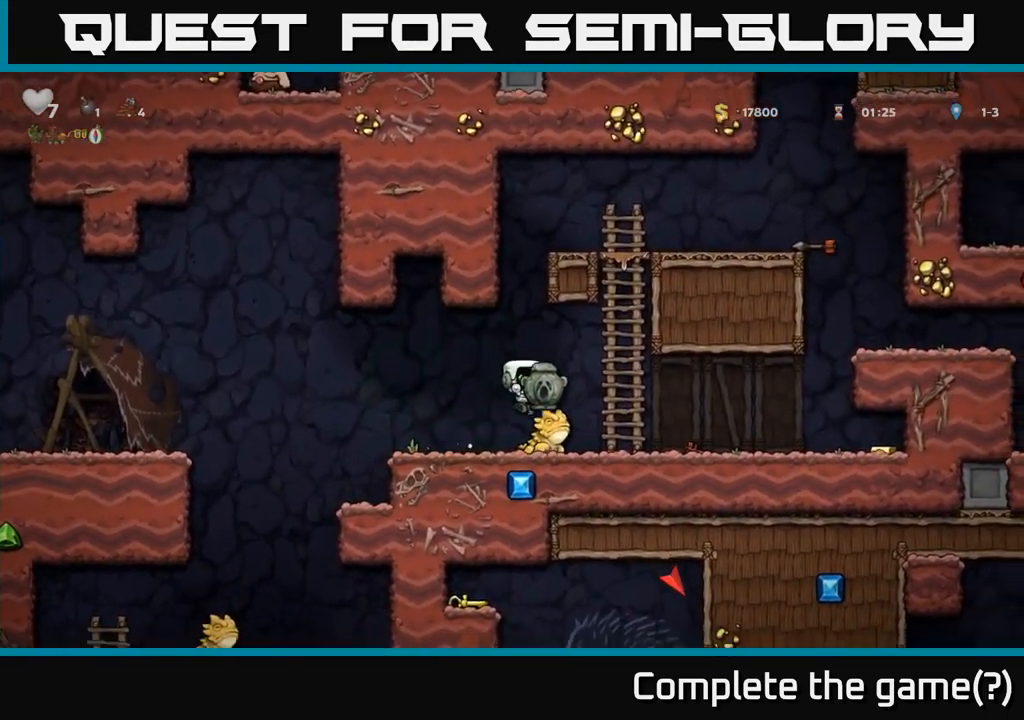
{"dt_ms": 500, "buttons": [], "left_stick": "center", "events": [[34, "A", "down"], [50, "left_stick", "center"], [217, "A", "up"]]}
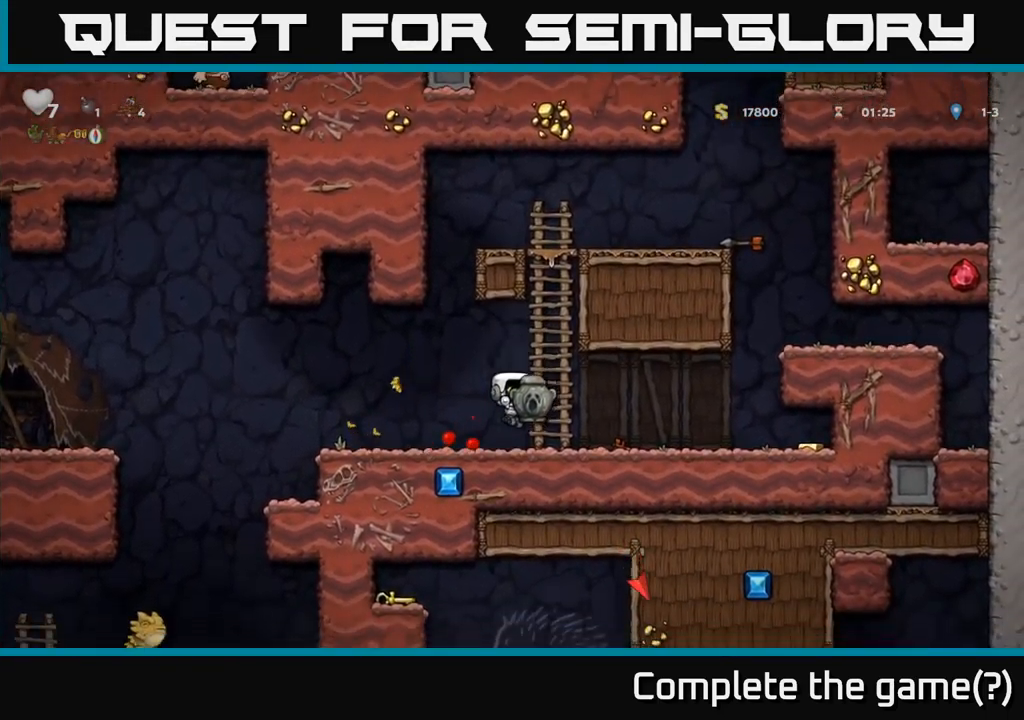
{"dt_ms": 500, "buttons": [], "left_stick": "up", "events": [[117, "A", "down"], [150, "left_stick", "up"], [300, "A", "up"]]}
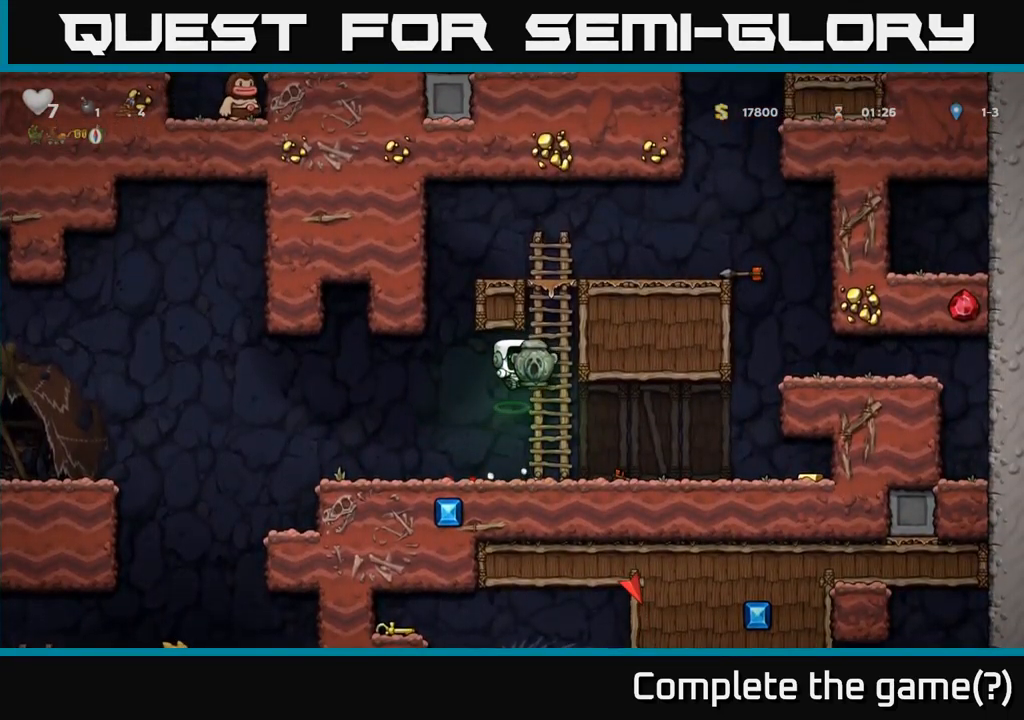
{"dt_ms": 500, "buttons": ["A"], "left_stick": "up", "events": [[417, "A", "down"]]}